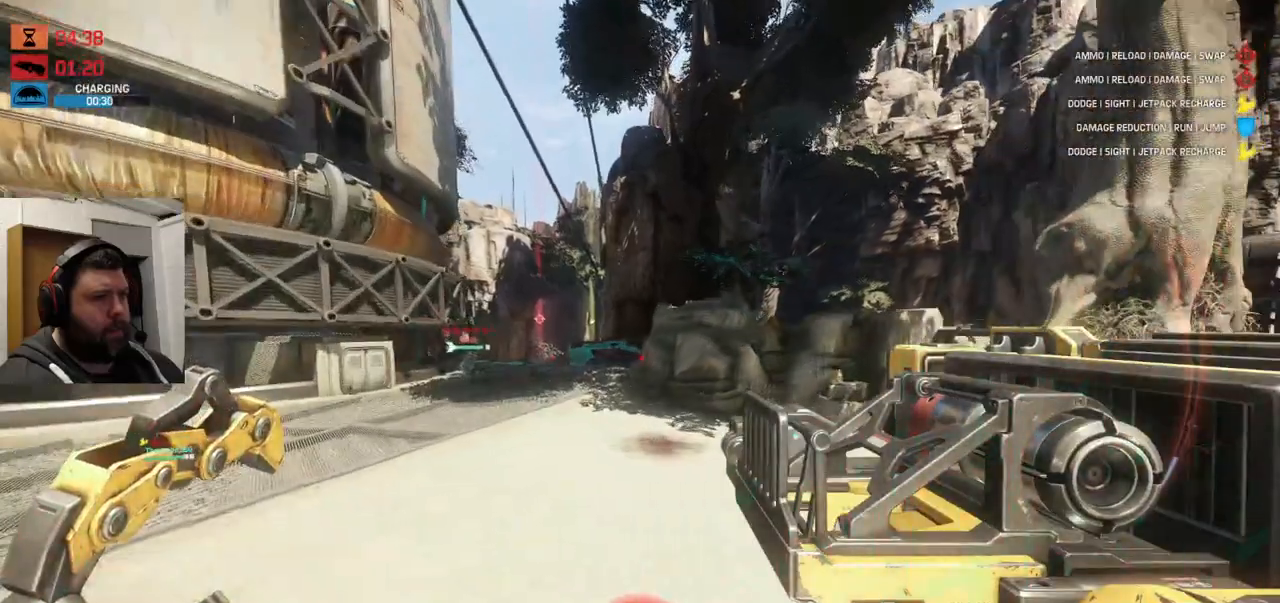
Gameplay with a controller (PlayStation layout); each line is a JSON object with the inputs held at the frame after it (dt_ms = milliseconds from this image to that frame). "events" lists button and stick changes between this image and that frame as [ms after this image, input, new state], when the widget could be followed in between.
{"dt_ms": 500, "buttons": [], "left_stick": "up", "right_stick": "center", "events": []}
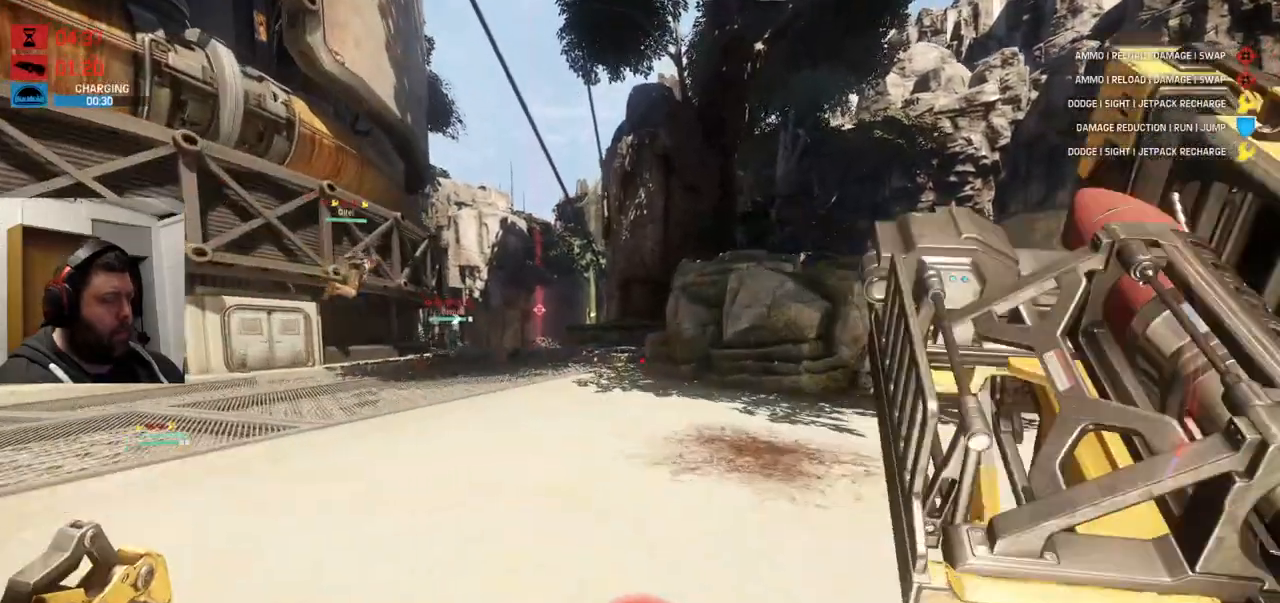
{"dt_ms": 500, "buttons": [], "left_stick": "up", "right_stick": "center", "events": []}
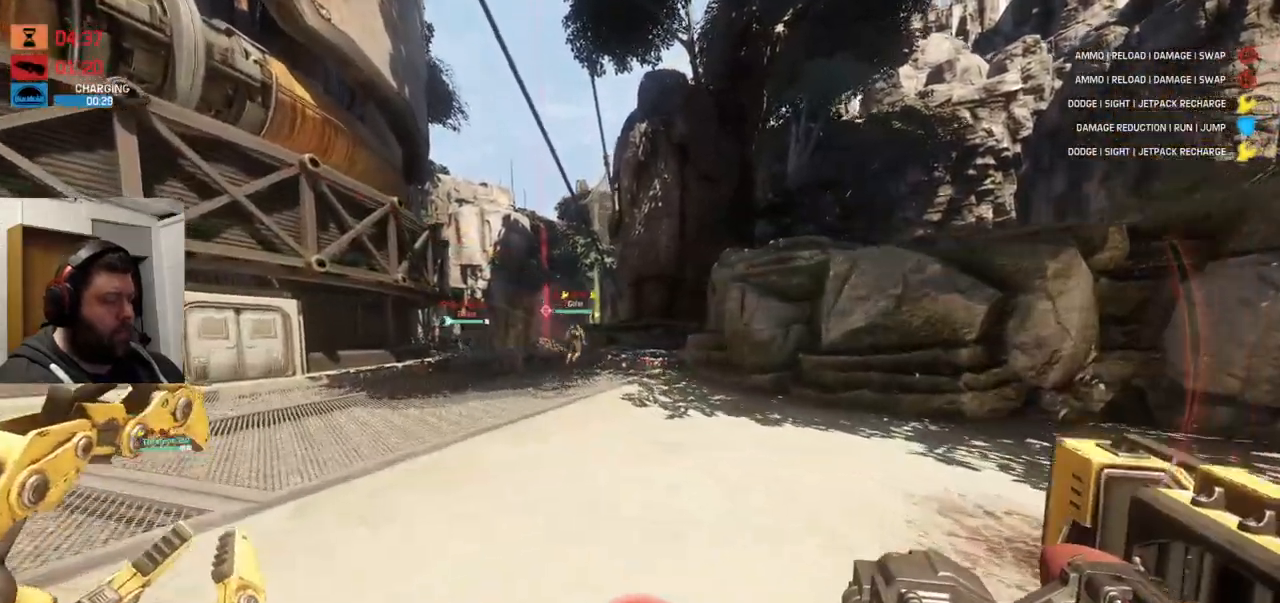
{"dt_ms": 500, "buttons": [], "left_stick": "up", "right_stick": "center", "events": [[83, "CROSS", "down"], [167, "CROSS", "up"], [250, "CROSS", "down"], [317, "CROSS", "up"], [400, "CROSS", "down"], [500, "CROSS", "up"]]}
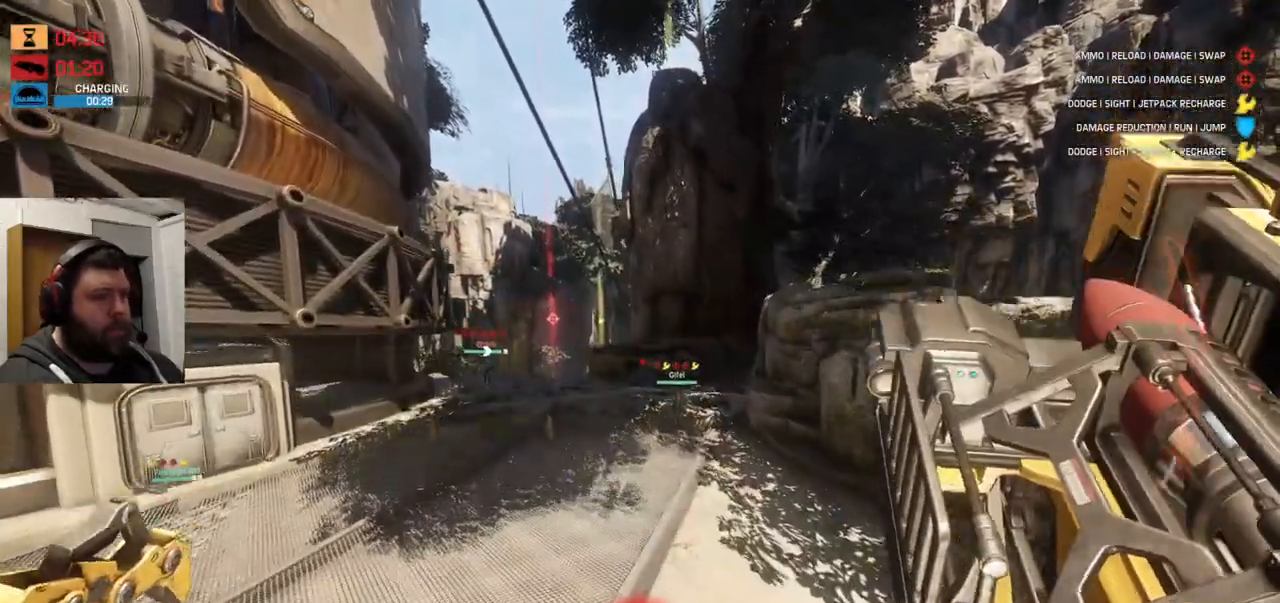
{"dt_ms": 500, "buttons": [], "left_stick": "up", "right_stick": "center", "events": []}
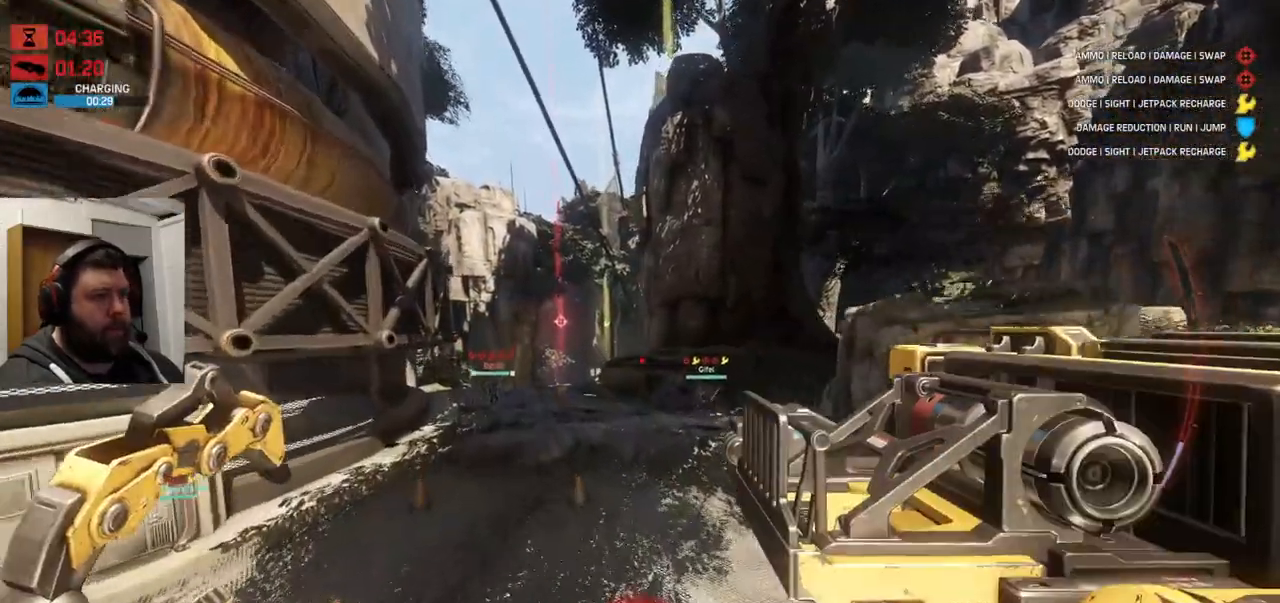
{"dt_ms": 1000, "buttons": [], "left_stick": "up", "right_stick": "center"}
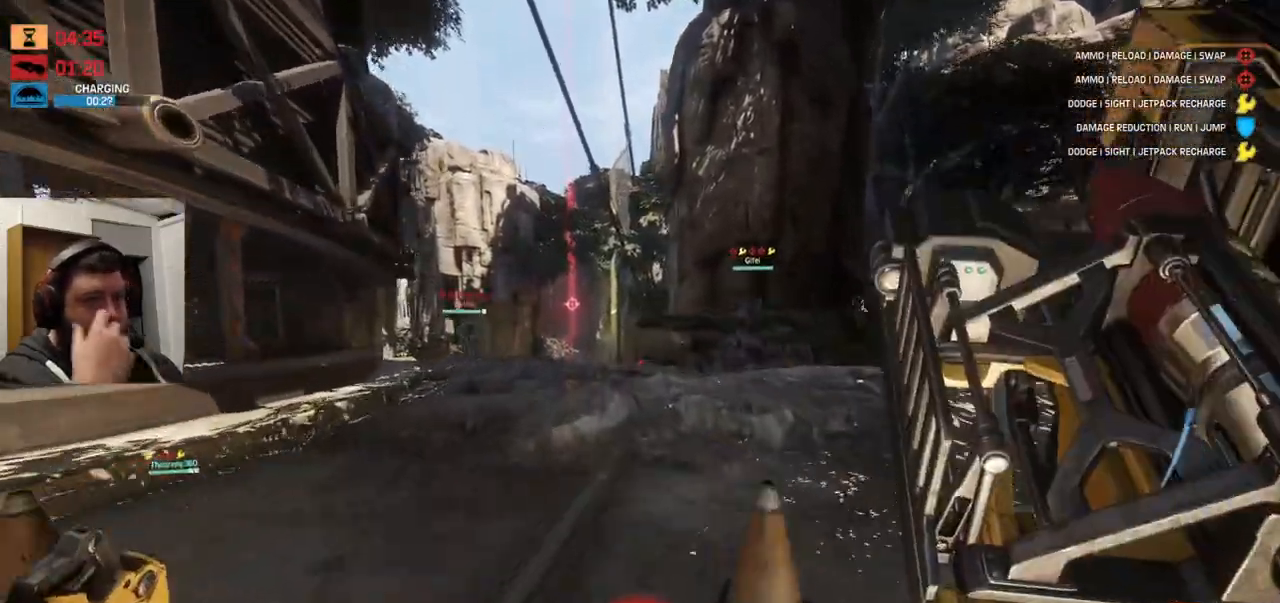
{"dt_ms": 500, "buttons": [], "left_stick": "up", "right_stick": "center", "events": []}
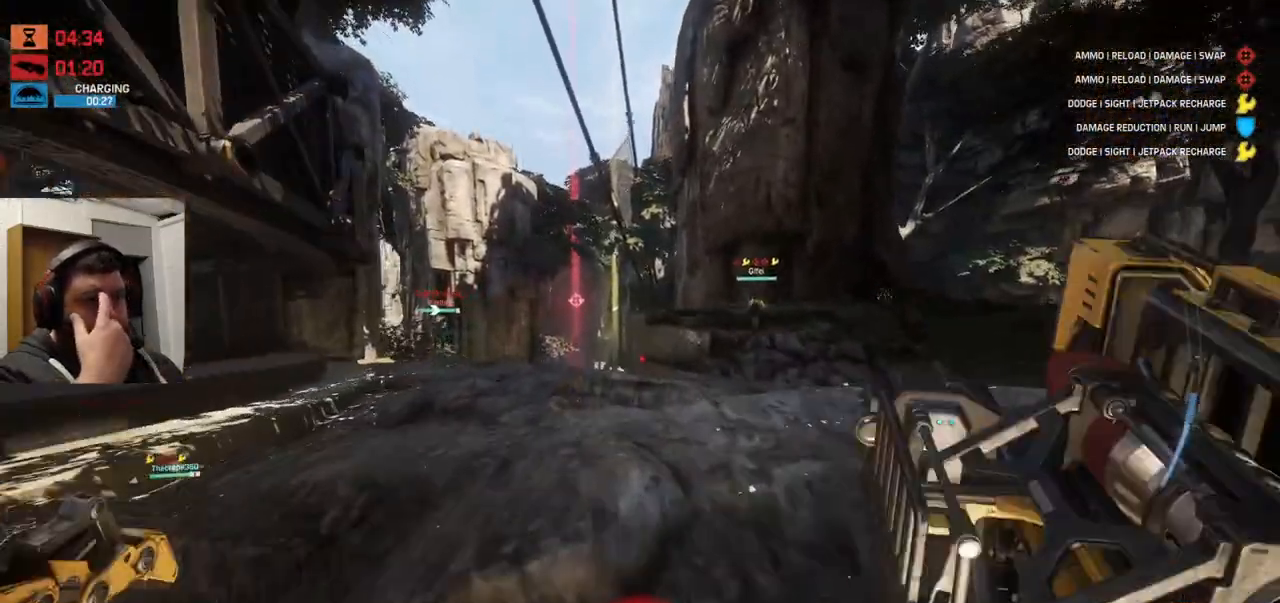
{"dt_ms": 500, "buttons": [], "left_stick": "up", "right_stick": "center", "events": []}
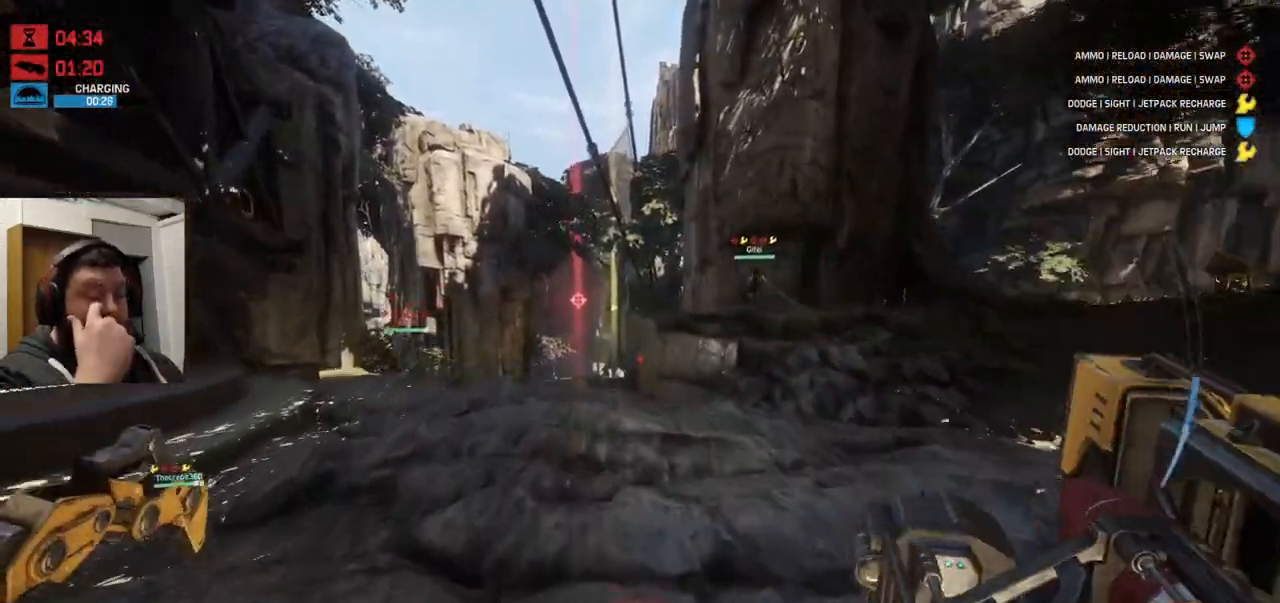
{"dt_ms": 1000, "buttons": [], "left_stick": "up", "right_stick": "center"}
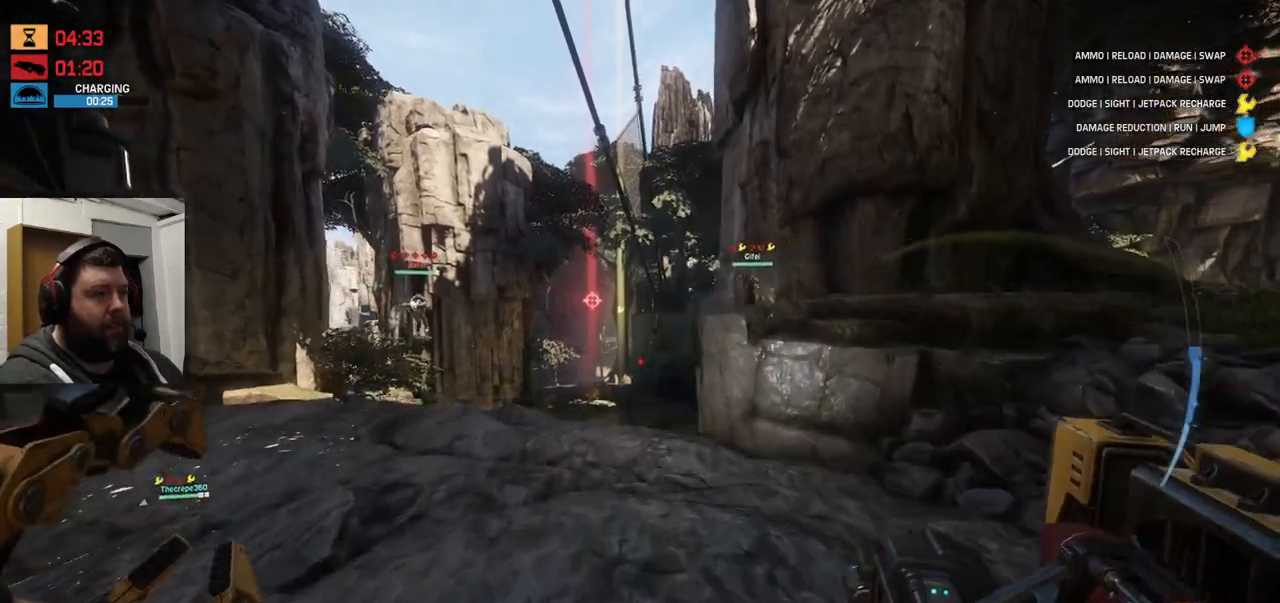
{"dt_ms": 500, "buttons": [], "left_stick": "up", "right_stick": "center", "events": []}
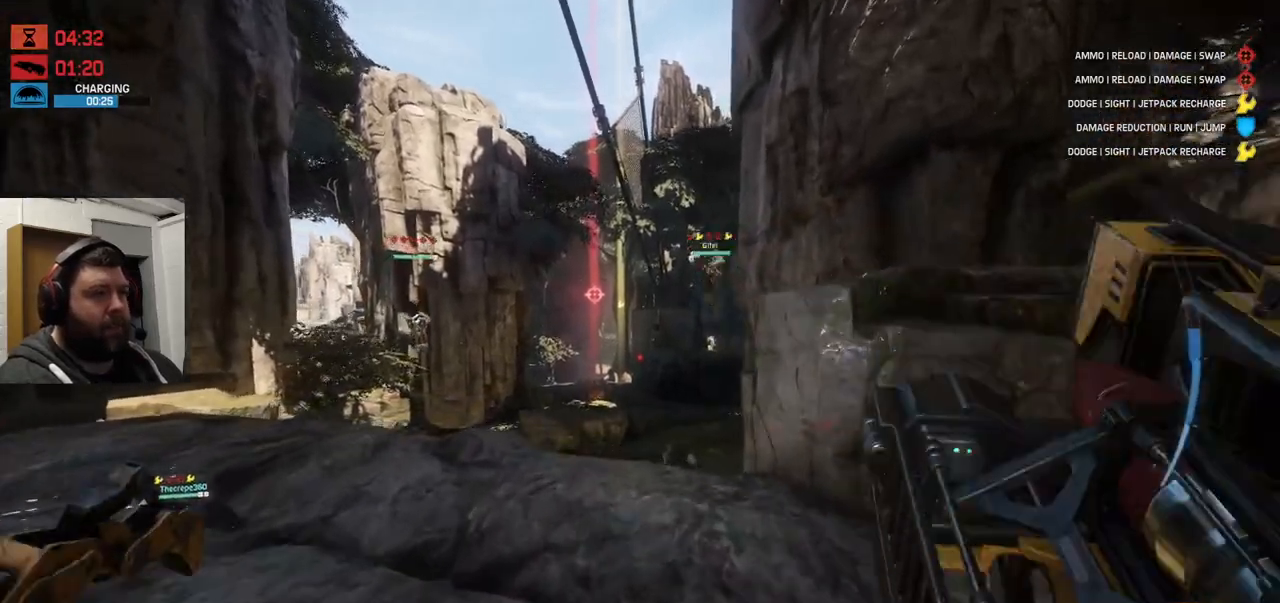
{"dt_ms": 500, "buttons": [], "left_stick": "up", "right_stick": "center", "events": [[200, "right_stick", "up"], [300, "right_stick", "center"]]}
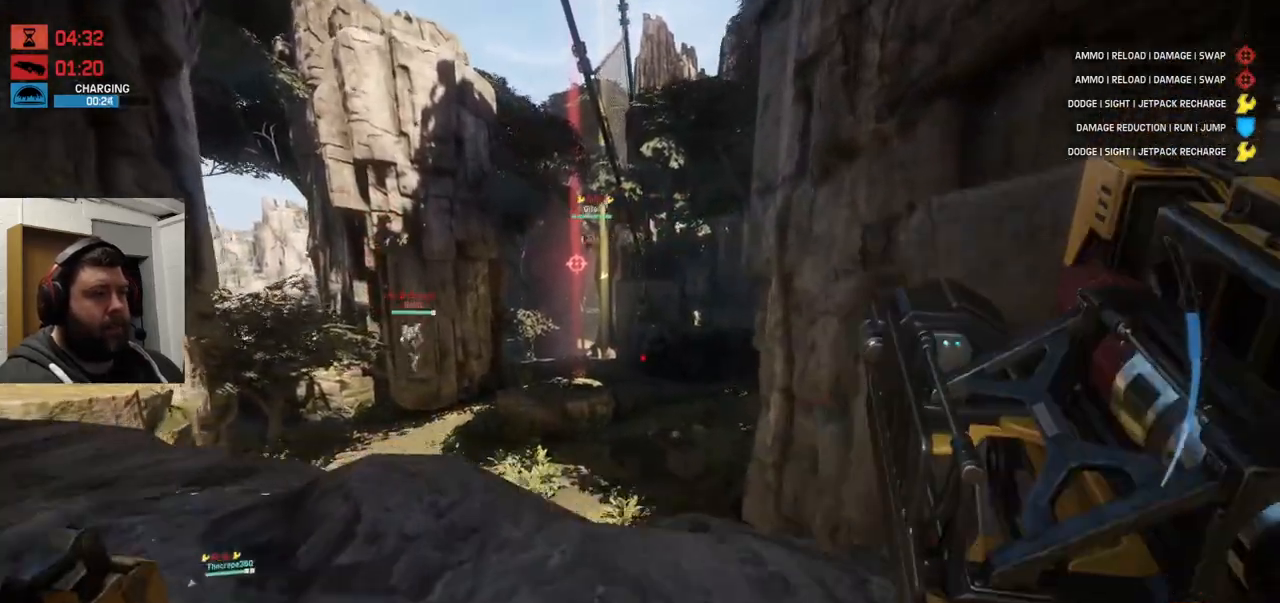
{"dt_ms": 500, "buttons": ["CROSS"], "left_stick": "up", "right_stick": "center", "events": [[467, "CROSS", "down"]]}
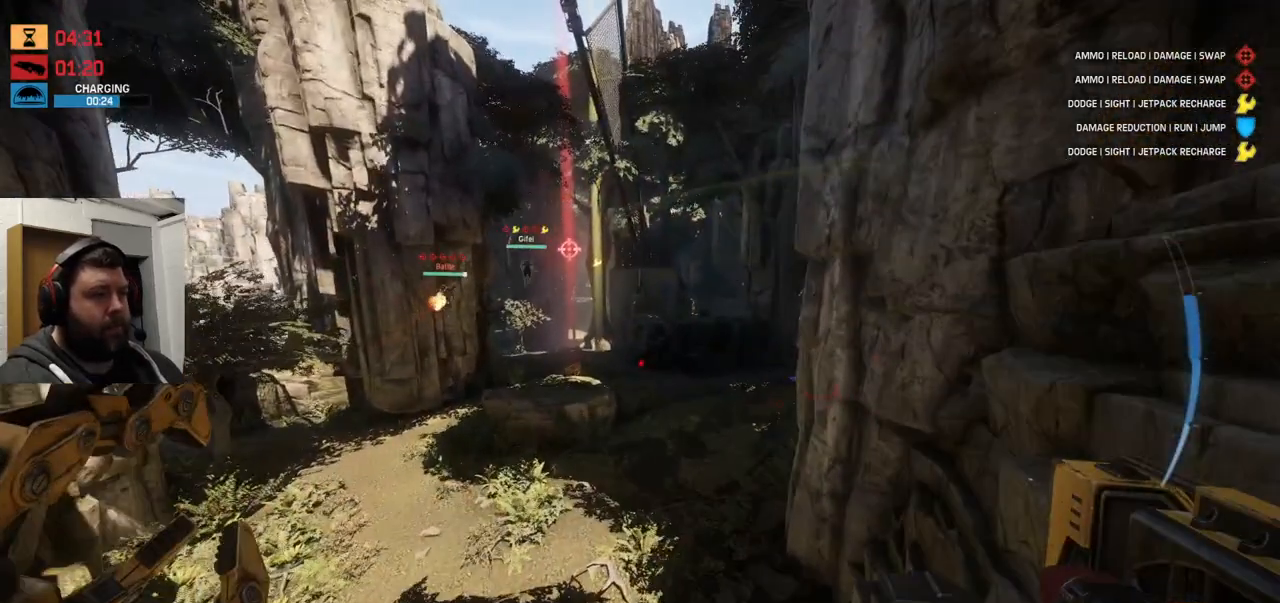
{"dt_ms": 500, "buttons": [], "left_stick": "up", "right_stick": "center", "events": [[267, "CROSS", "up"]]}
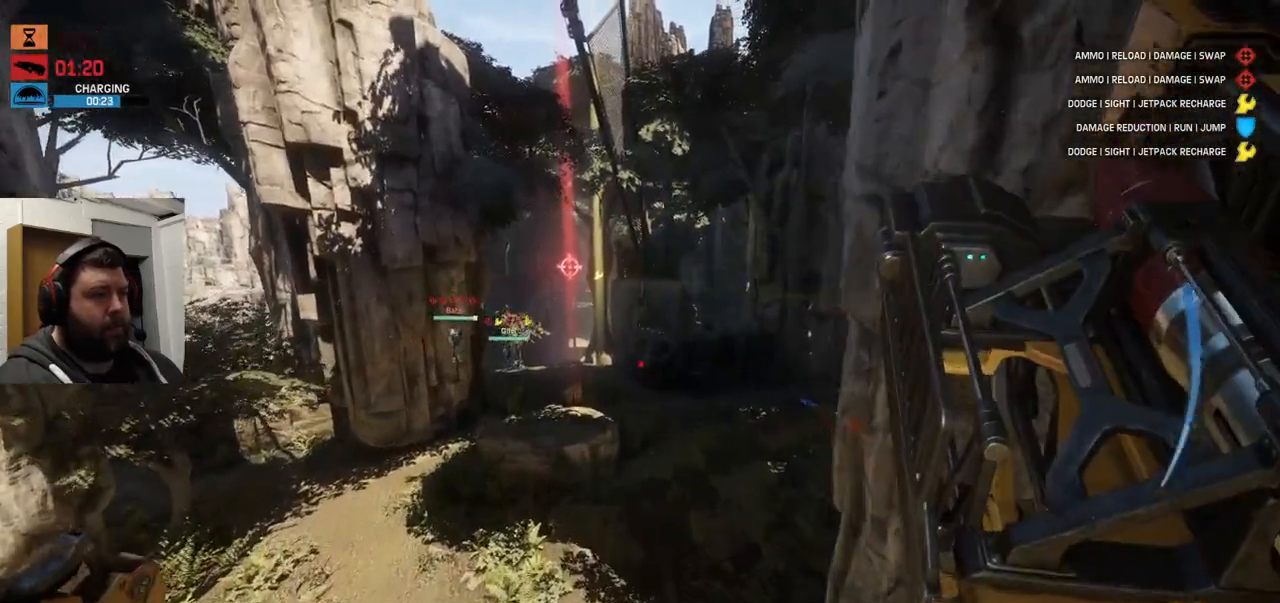
{"dt_ms": 500, "buttons": ["CROSS"], "left_stick": "up", "right_stick": "center", "events": [[433, "CROSS", "down"]]}
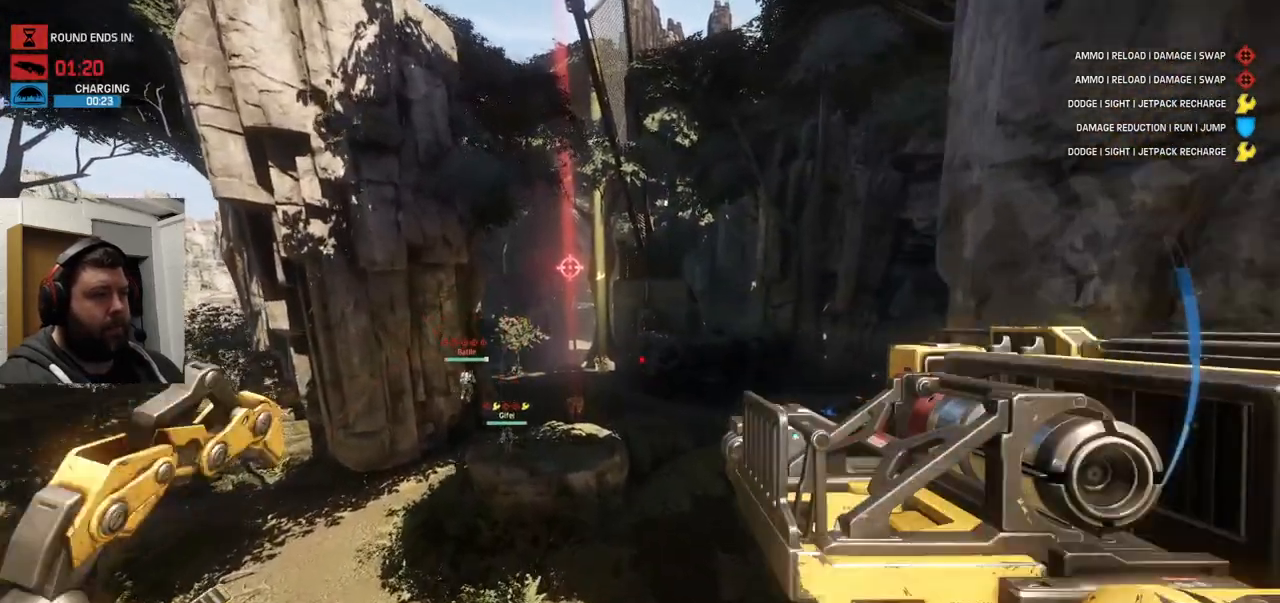
{"dt_ms": 500, "buttons": [], "left_stick": "up", "right_stick": "center", "events": [[450, "CROSS", "up"]]}
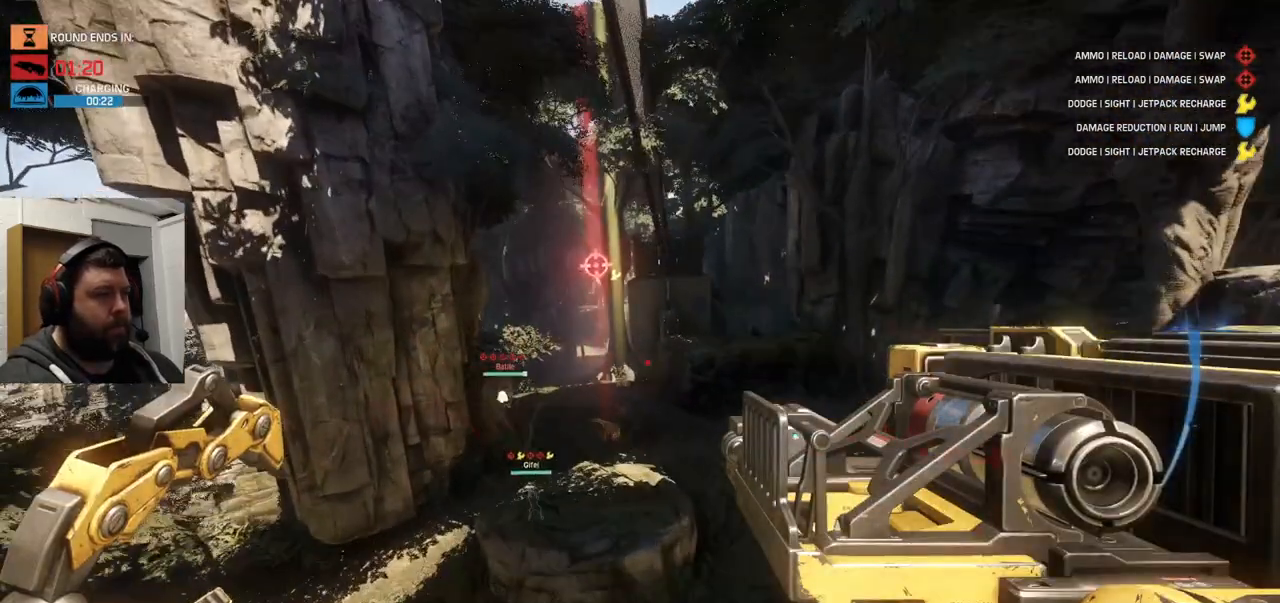
{"dt_ms": 500, "buttons": [], "left_stick": "up", "right_stick": "center", "events": [[267, "right_stick", "left"], [417, "right_stick", "center"]]}
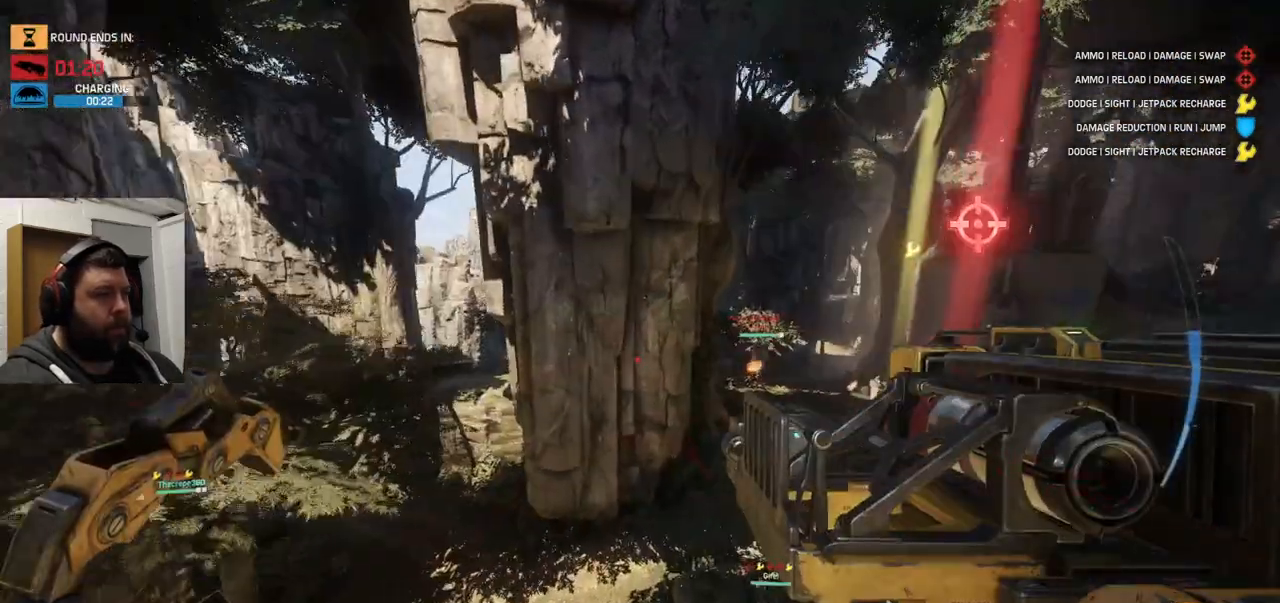
{"dt_ms": 500, "buttons": [], "left_stick": "up", "right_stick": "center", "events": []}
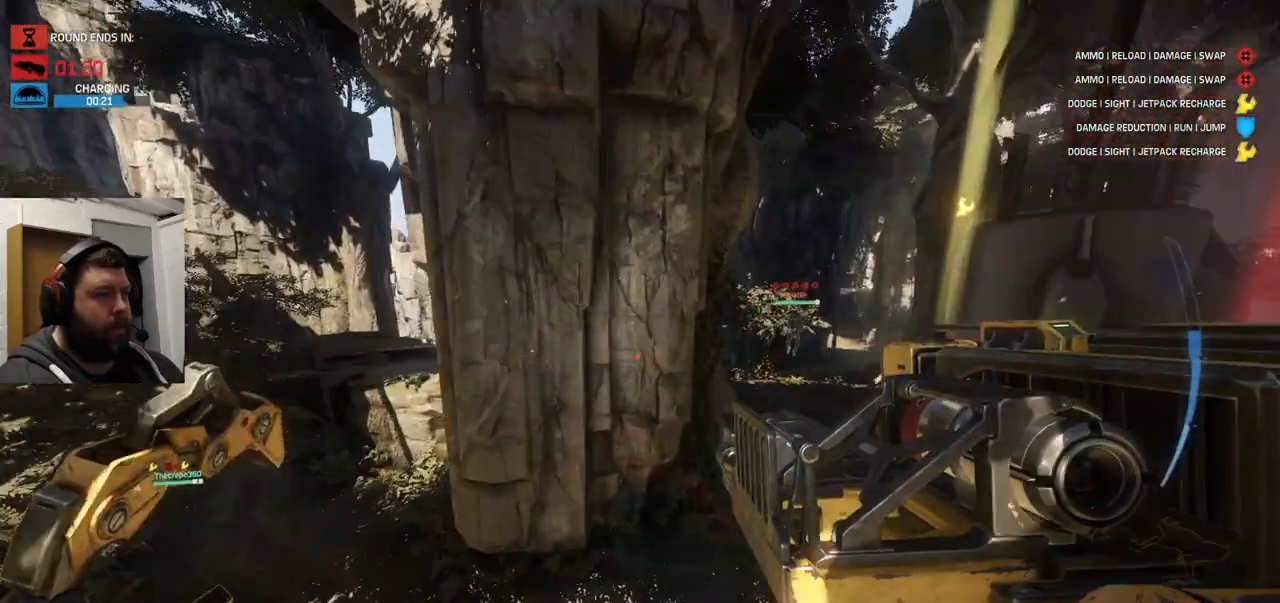
{"dt_ms": 500, "buttons": [], "left_stick": "up", "right_stick": "center", "events": [[200, "right_stick", "down-right"], [333, "right_stick", "center"]]}
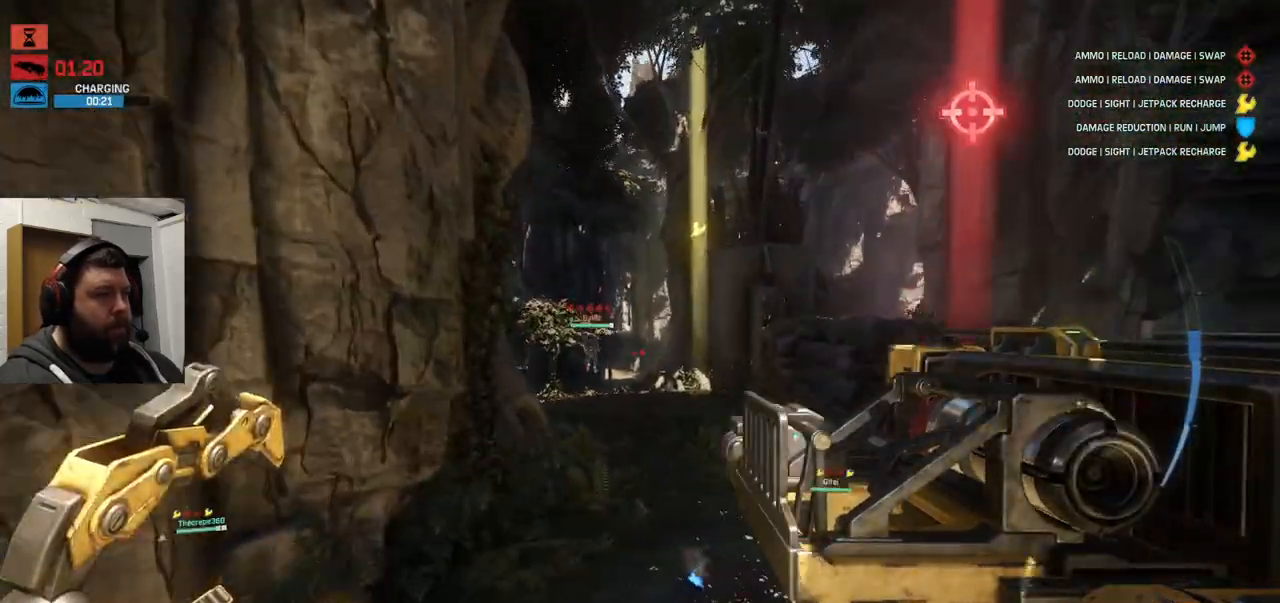
{"dt_ms": 500, "buttons": [], "left_stick": "up", "right_stick": "center", "events": []}
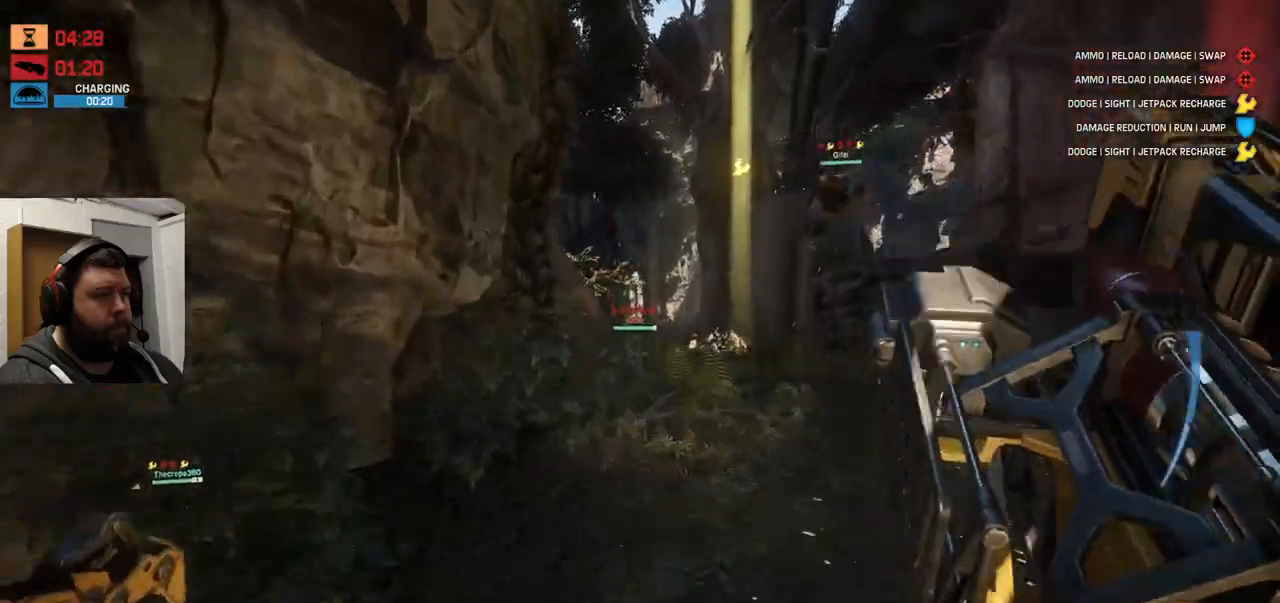
{"dt_ms": 500, "buttons": ["CROSS"], "left_stick": "up", "right_stick": "center", "events": [[317, "CROSS", "down"]]}
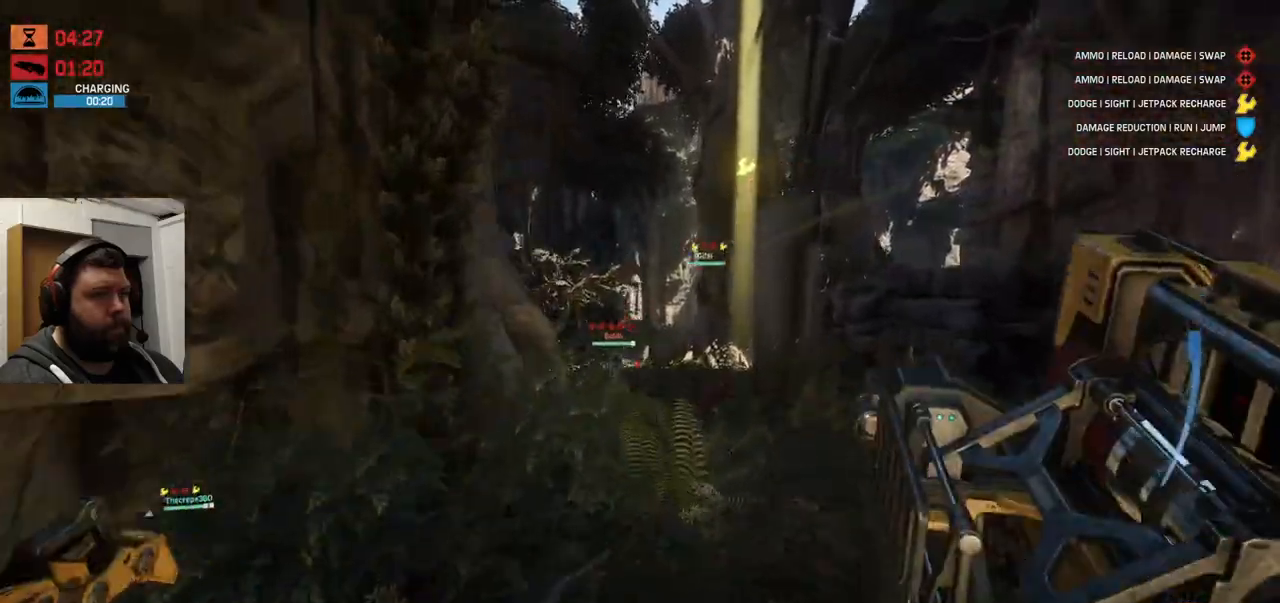
{"dt_ms": 500, "buttons": [], "left_stick": "up", "right_stick": "center", "events": [[33, "CROSS", "up"], [167, "CROSS", "down"], [217, "CROSS", "up"], [283, "CROSS", "down"], [350, "CROSS", "up"]]}
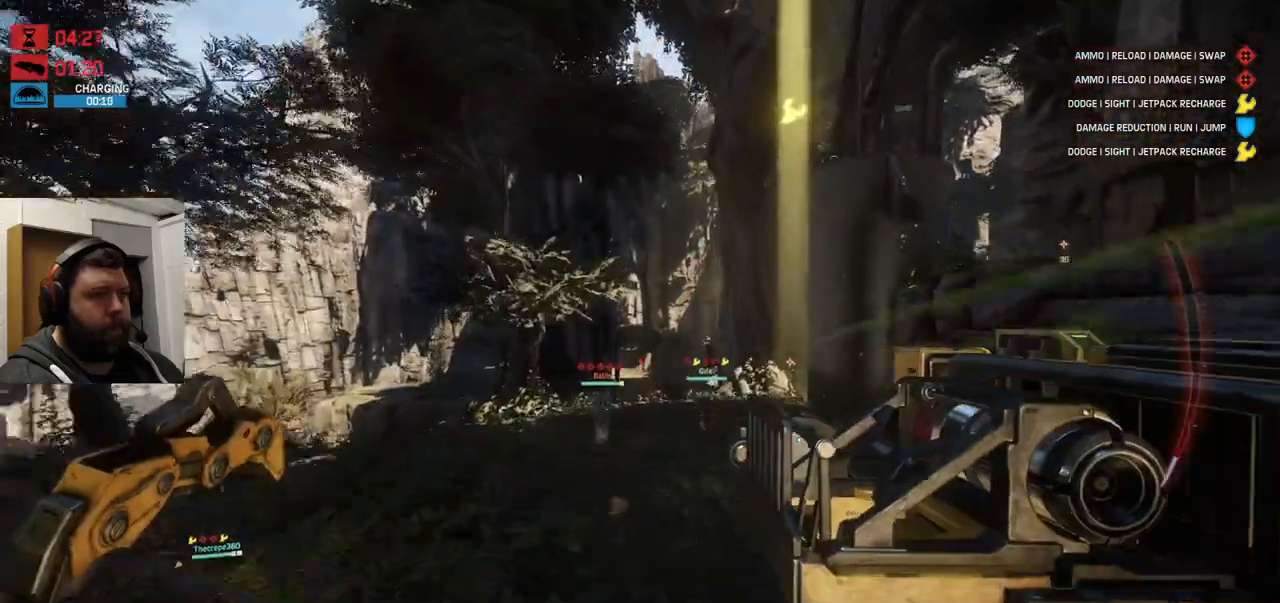
{"dt_ms": 500, "buttons": [], "left_stick": "up", "right_stick": "center", "events": []}
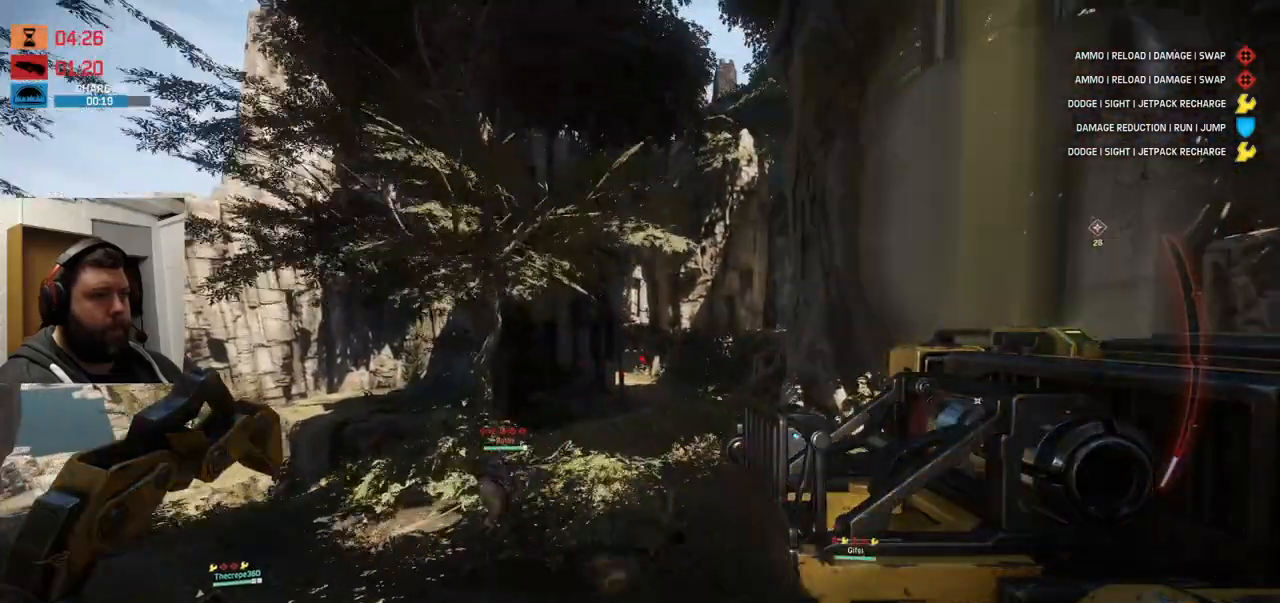
{"dt_ms": 500, "buttons": [], "left_stick": "up", "right_stick": "center", "events": []}
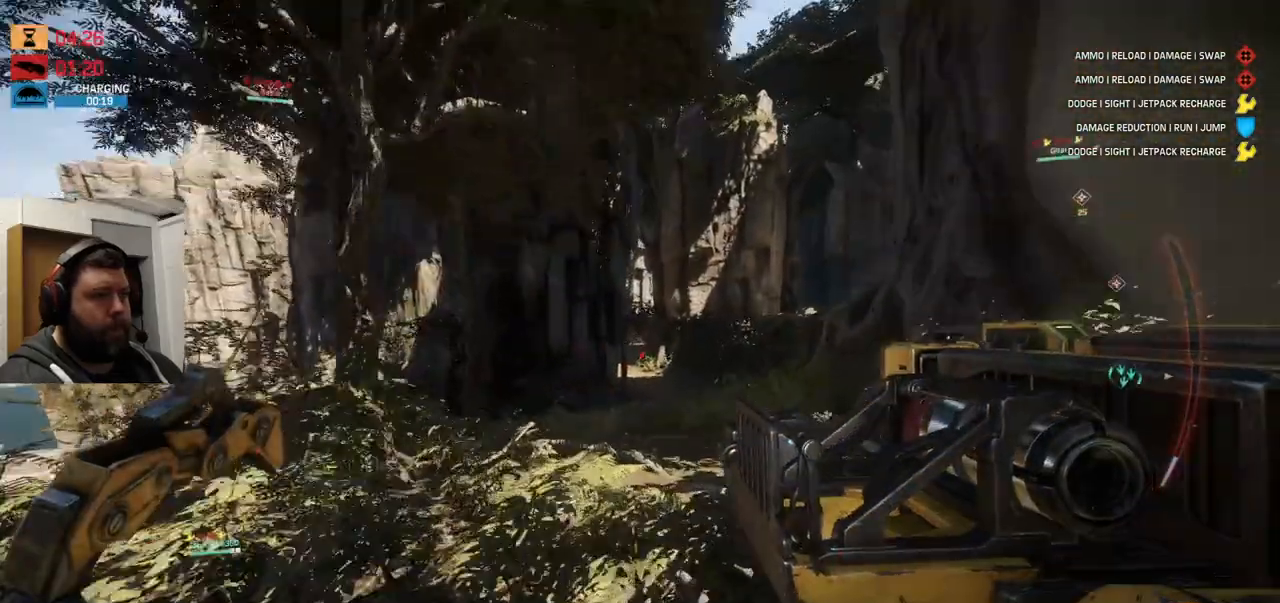
{"dt_ms": 500, "buttons": [], "left_stick": "up", "right_stick": "center", "events": []}
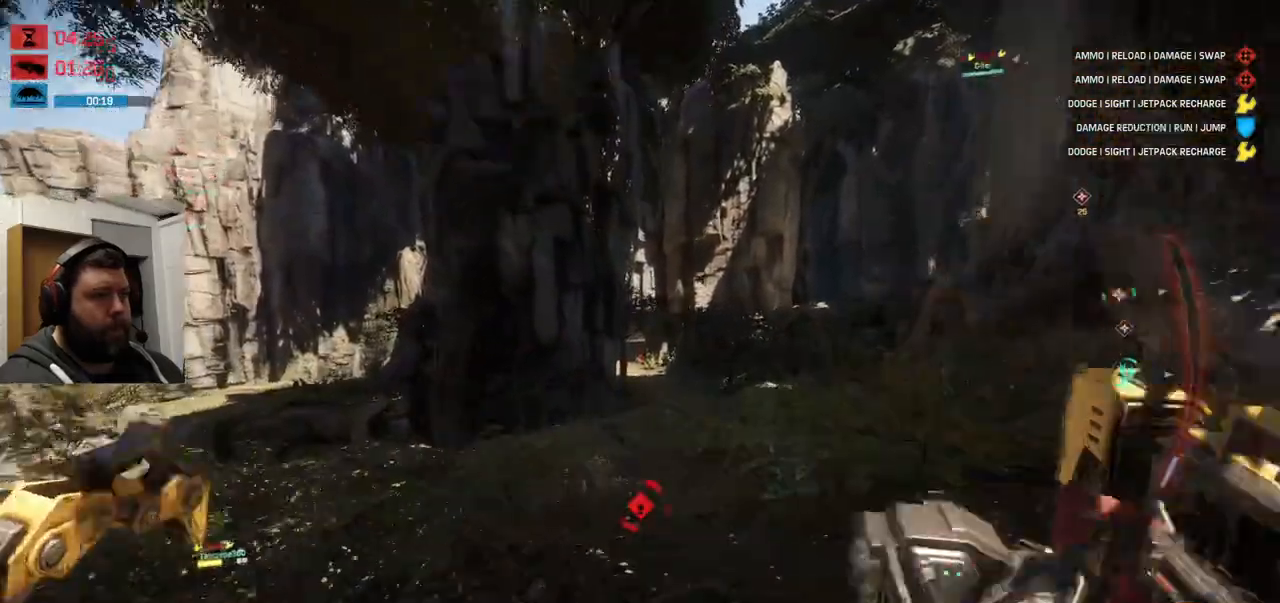
{"dt_ms": 500, "buttons": [], "left_stick": "up", "right_stick": "center", "events": [[417, "right_stick", "left"], [500, "right_stick", "center"]]}
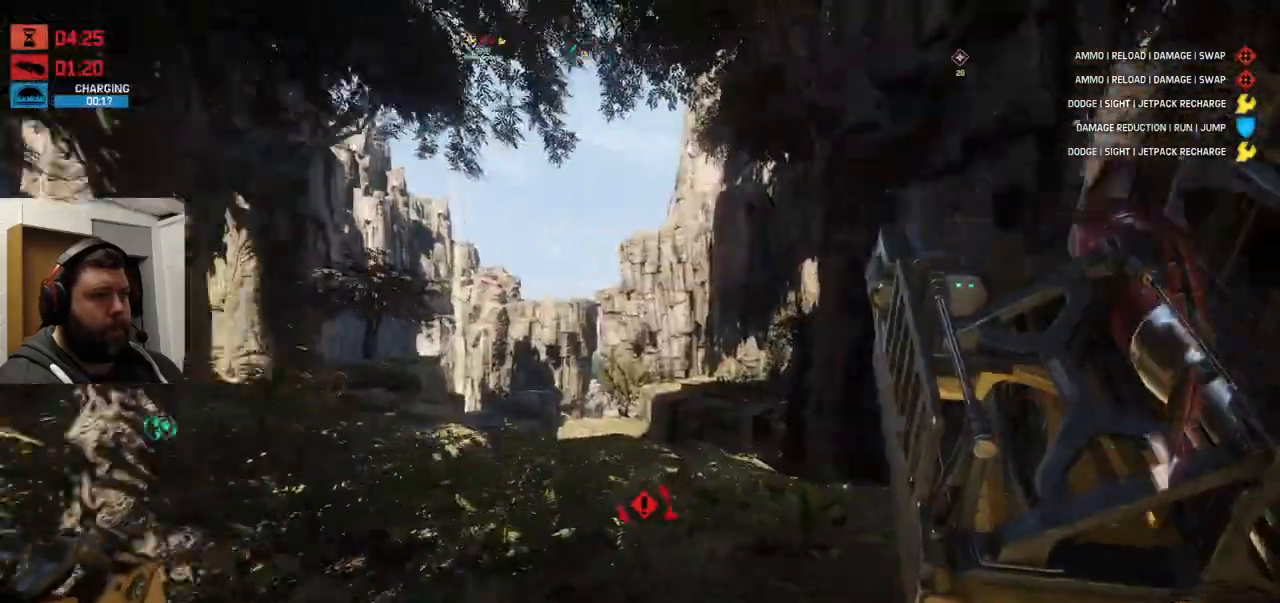
{"dt_ms": 500, "buttons": [], "left_stick": "up", "right_stick": "left", "events": [[417, "right_stick", "left"]]}
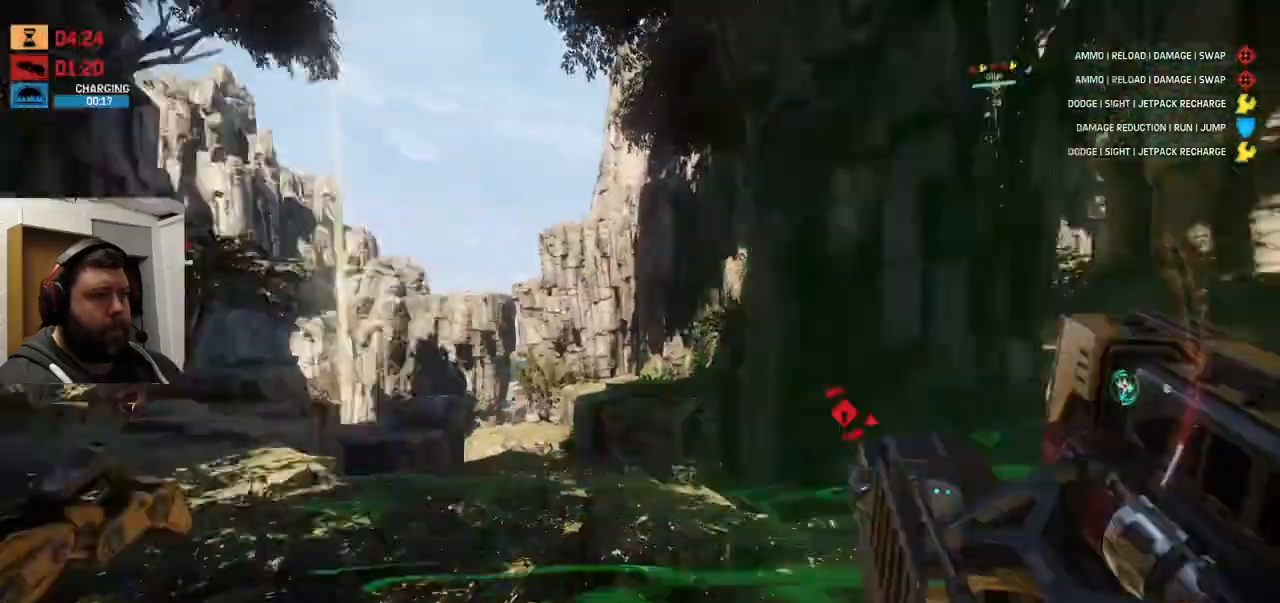
{"dt_ms": 500, "buttons": [], "left_stick": "up", "right_stick": "center", "events": [[17, "right_stick", "center"]]}
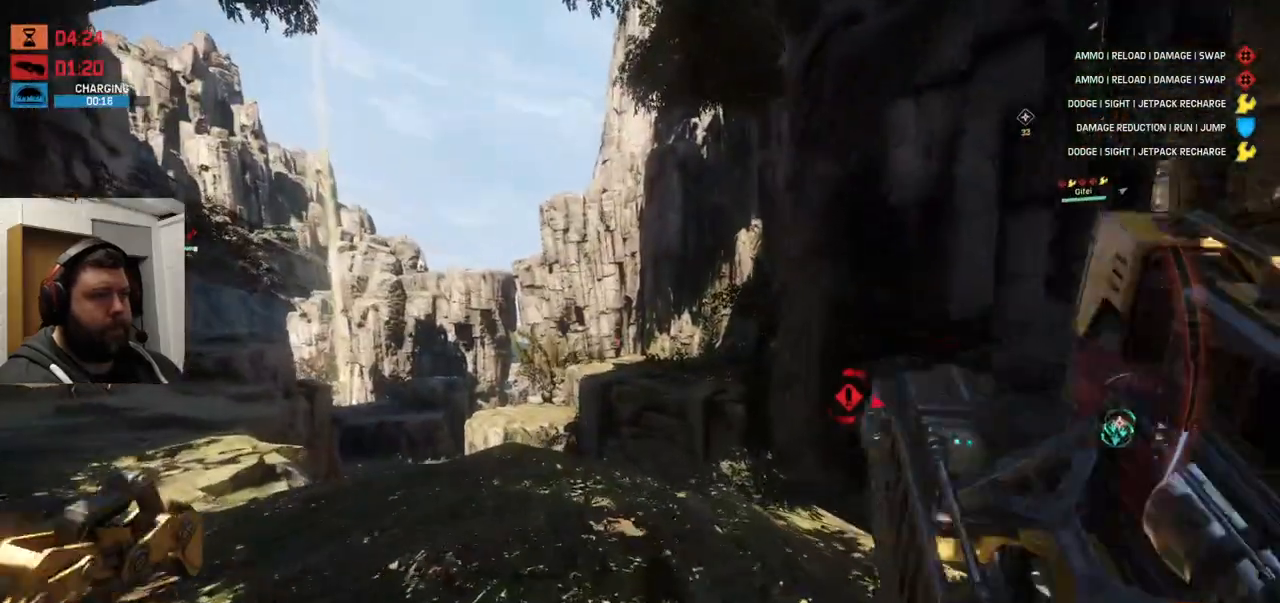
{"dt_ms": 500, "buttons": [], "left_stick": "up", "right_stick": "center", "events": [[250, "CROSS", "down"], [467, "CROSS", "up"]]}
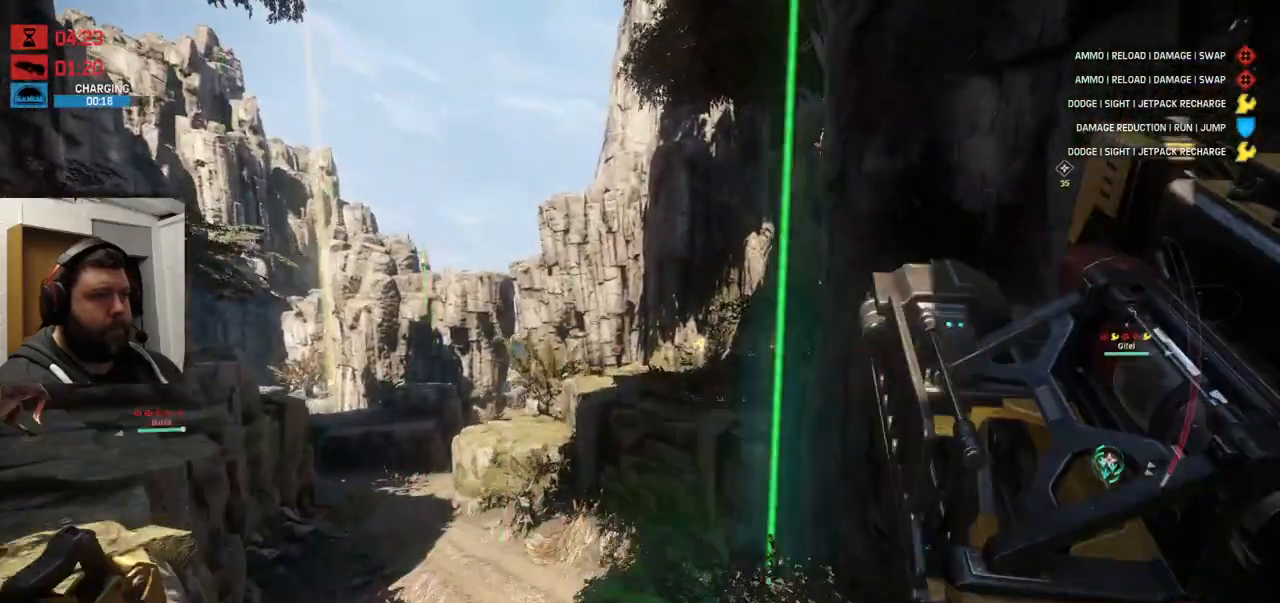
{"dt_ms": 500, "buttons": [], "left_stick": "up", "right_stick": "center", "events": [[33, "CROSS", "down"], [133, "CROSS", "up"], [217, "CROSS", "down"], [417, "CROSS", "up"]]}
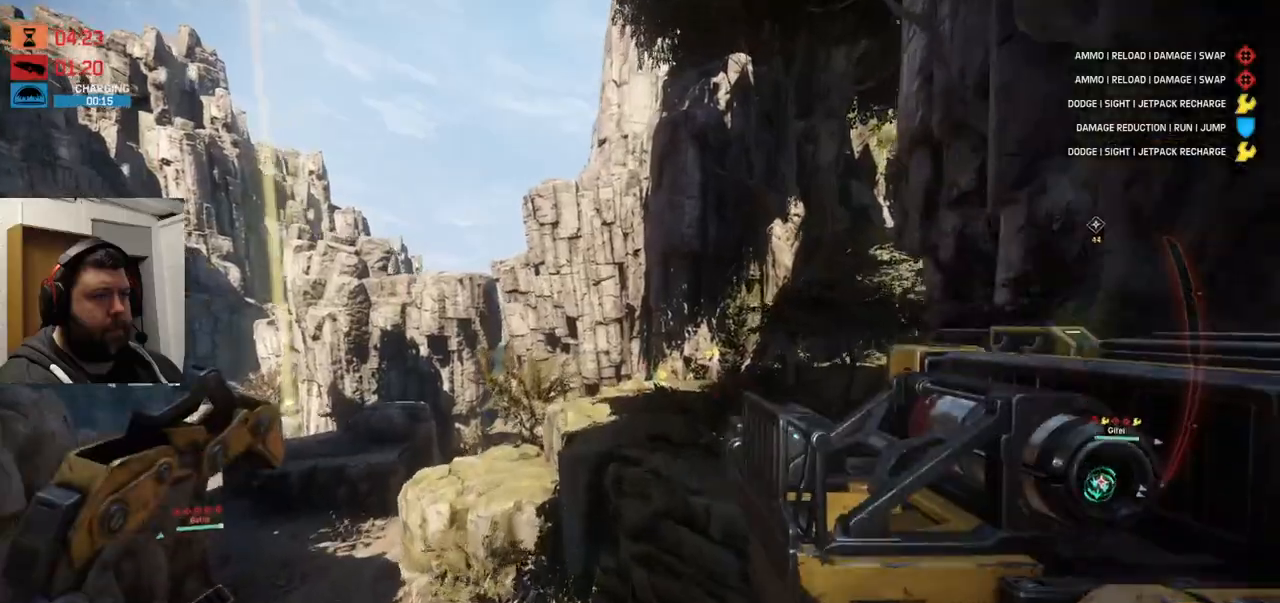
{"dt_ms": 500, "buttons": [], "left_stick": "up", "right_stick": "center", "events": [[417, "R3", "down"], [500, "R3", "up"]]}